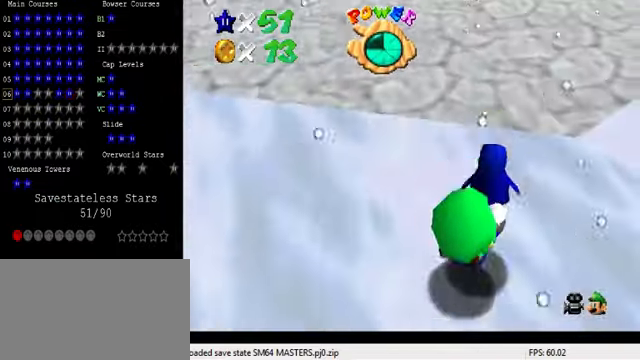
Gameplay with keyboard; each line is a JSON object with the keys held at the frame after it. "events" lists presses ("down") and releases ("up") of "a", "c", "ctrl", "d", "down", "left", "return", "right", "s", "shift", "up", "w", "x" and "y" between this image and that frame as [ms after this image, input, new state], when the widget could be followed in between. No other keys are recorded. Mouse input is not recorded.
{"keys": ["right", "shift", "up"], "events": [[233, "right", "up"], [466, "right", "down"]]}
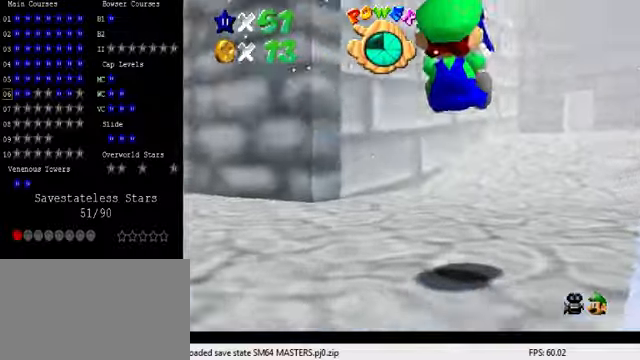
{"keys": ["shift", "up"], "events": [[200, "shift", "up"], [466, "right", "up"], [466, "shift", "down"]]}
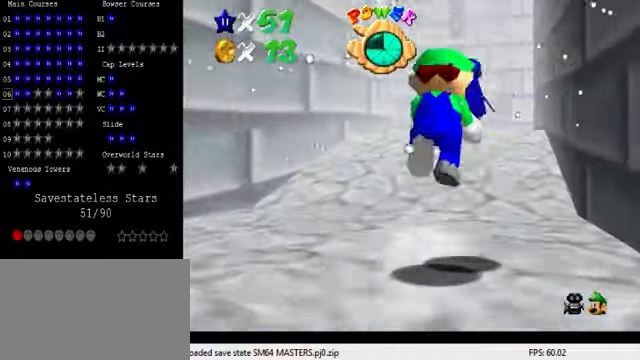
{"keys": ["up"], "events": [[66, "shift", "up"], [166, "left", "down"], [466, "left", "up"]]}
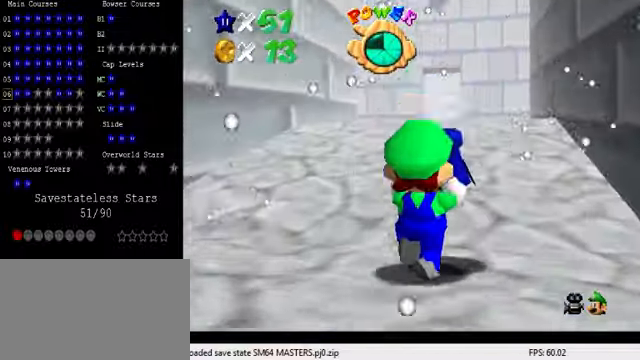
{"keys": ["up"], "events": [[166, "shift", "down"], [233, "shift", "up"]]}
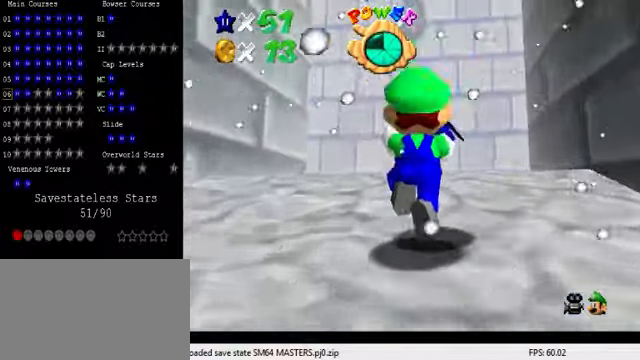
{"keys": ["up"], "events": [[133, "shift", "down"], [233, "shift", "up"]]}
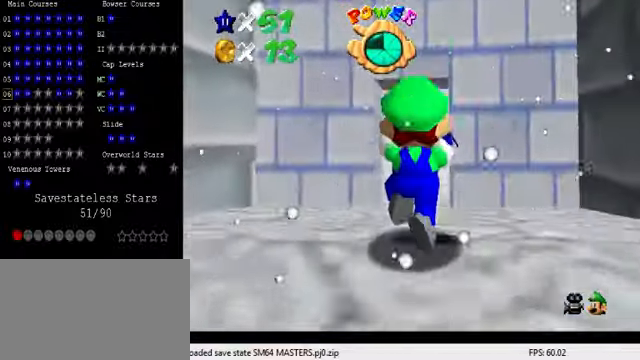
{"keys": ["up"], "events": [[100, "shift", "down"], [166, "shift", "up"]]}
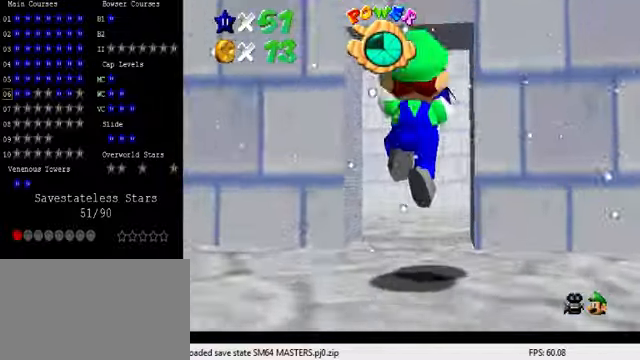
{"keys": ["right", "up"], "events": [[33, "c", "down"], [133, "c", "up"], [300, "left", "down"], [333, "left", "up"], [366, "d", "down"], [400, "right", "down"], [466, "d", "up"]]}
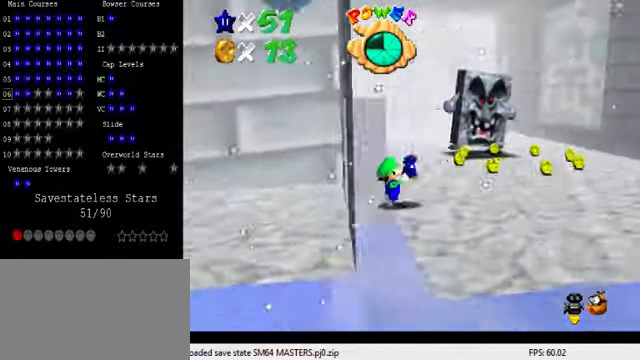
{"keys": ["right", "up"], "events": [[133, "up", "up"], [233, "up", "down"], [400, "shift", "down"], [500, "shift", "up"]]}
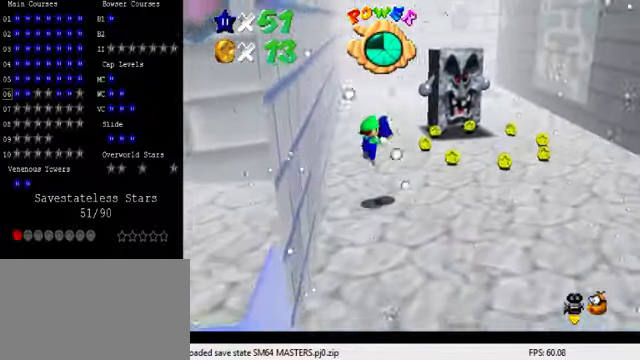
{"keys": ["up"], "events": [[233, "right", "up"], [366, "right", "down"], [466, "right", "up"]]}
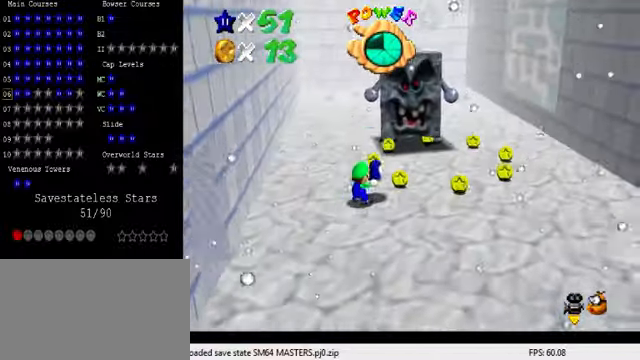
{"keys": ["up"], "events": [[266, "shift", "down"], [300, "shift", "up"]]}
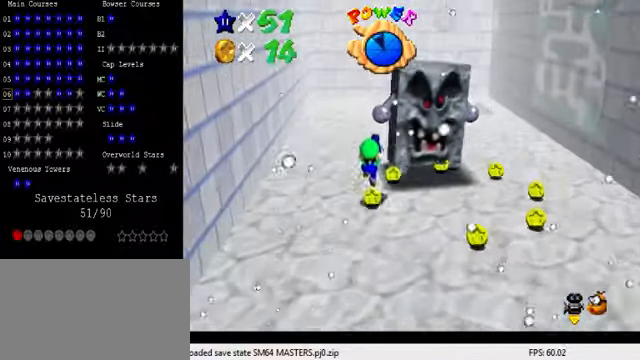
{"keys": ["left", "shift", "up"], "events": [[233, "shift", "down"], [266, "left", "down"], [366, "a", "down"], [500, "a", "up"]]}
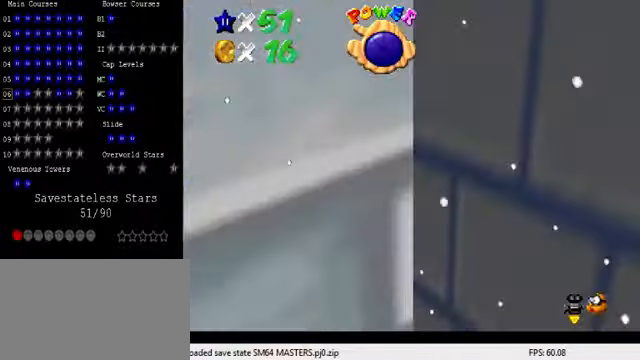
{"keys": ["left"], "events": [[66, "a", "down"], [167, "a", "up"], [234, "up", "up"], [467, "shift", "up"]]}
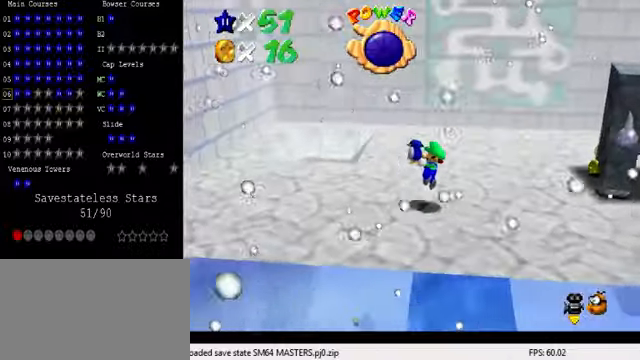
{"keys": ["a", "left"], "events": [[334, "a", "down"], [434, "a", "up"], [500, "a", "down"]]}
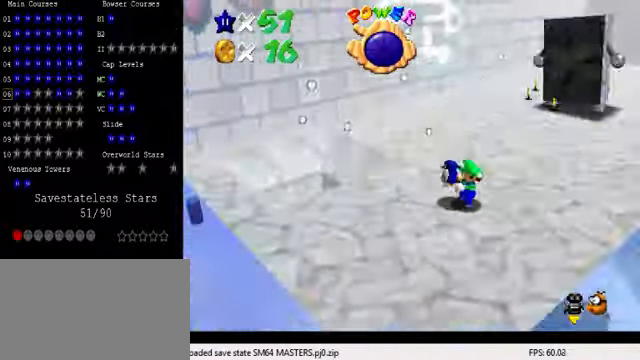
{"keys": ["left"], "events": [[167, "a", "up"]]}
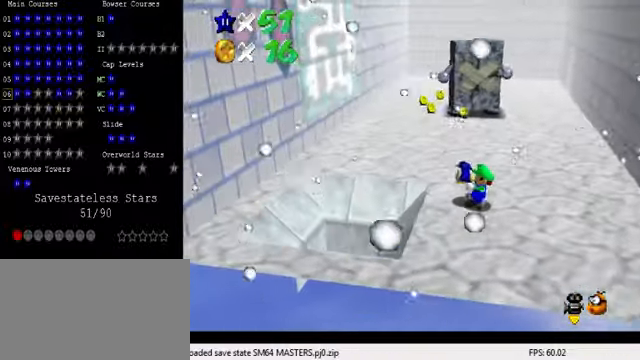
{"keys": ["right"], "events": [[67, "shift", "down"], [167, "down", "down"], [234, "shift", "up"], [467, "right", "down"], [500, "down", "up"], [500, "left", "up"]]}
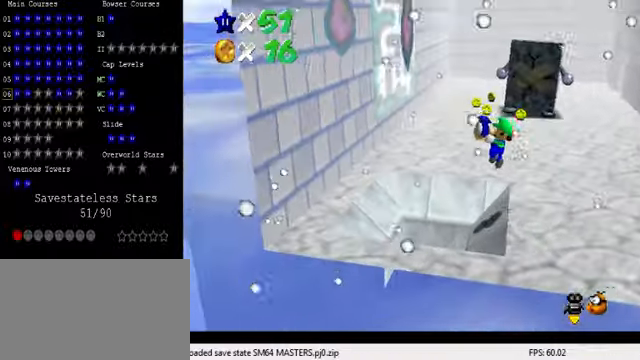
{"keys": ["left", "up"], "events": [[100, "right", "up"], [200, "right", "down"], [400, "left", "down"], [400, "right", "up"], [467, "up", "down"]]}
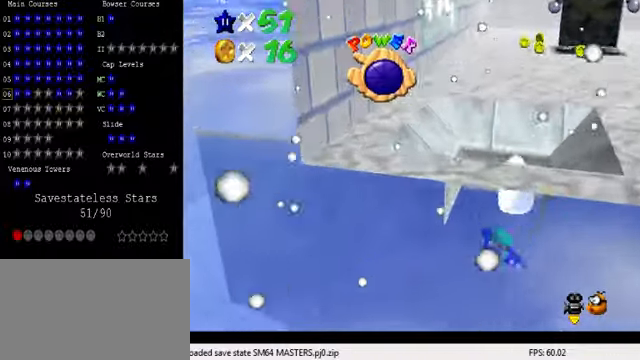
{"keys": ["left", "up"], "events": [[167, "shift", "down"], [267, "c", "down"], [400, "c", "up"], [467, "shift", "up"]]}
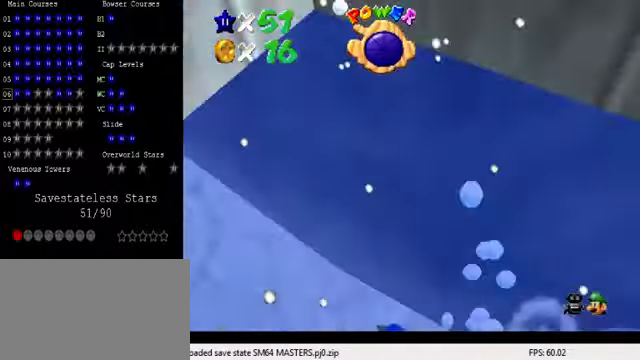
{"keys": ["left", "shift", "up"], "events": [[200, "left", "up"], [334, "shift", "down"], [467, "left", "down"]]}
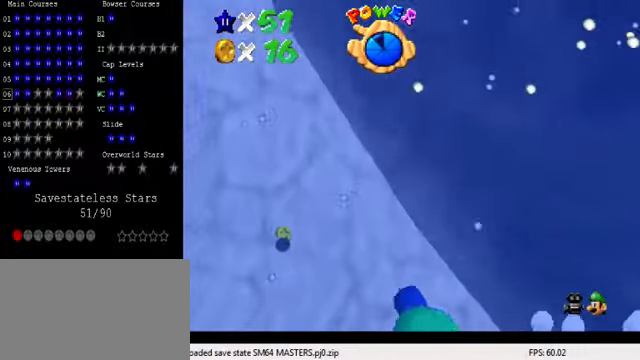
{"keys": ["up"], "events": [[167, "shift", "up"], [267, "left", "up"]]}
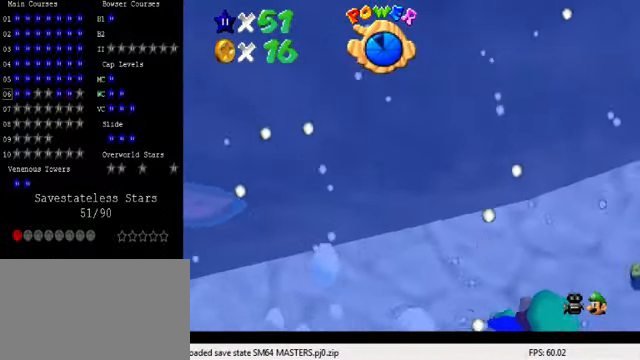
{"keys": ["left"], "events": [[34, "right", "down"], [34, "shift", "down"], [300, "shift", "up"], [334, "right", "up"], [367, "up", "up"], [500, "left", "down"]]}
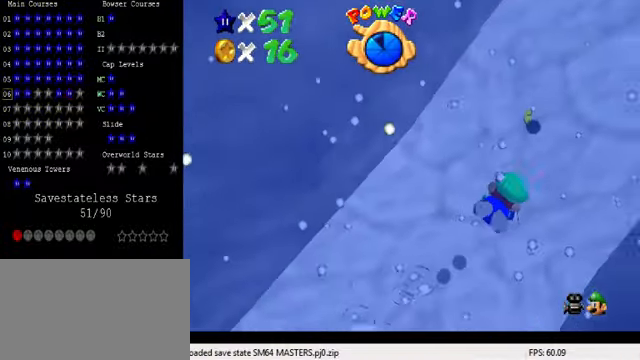
{"keys": ["shift"], "events": [[34, "up", "down"], [234, "shift", "down"], [467, "left", "up"], [500, "up", "up"]]}
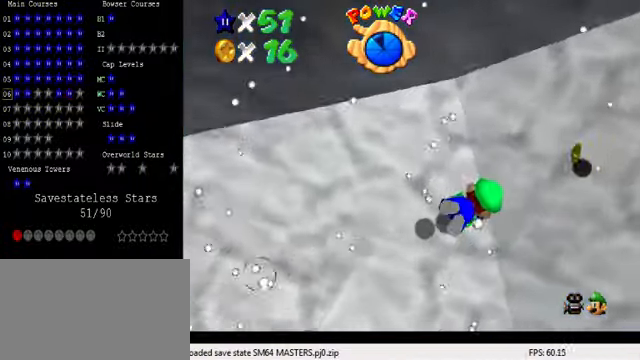
{"keys": ["left", "shift", "up"], "events": [[67, "shift", "up"], [434, "left", "down"], [467, "up", "down"], [500, "shift", "down"]]}
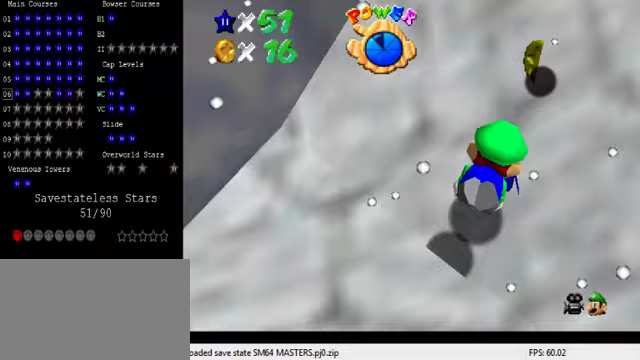
{"keys": [], "events": [[100, "left", "up"], [133, "up", "up"], [300, "shift", "up"]]}
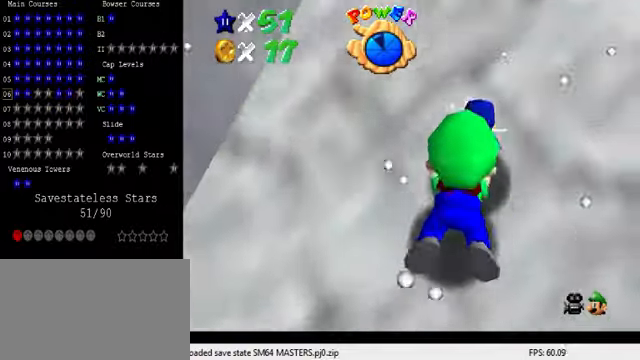
{"keys": [], "events": [[33, "left", "down"], [233, "left", "up"], [233, "shift", "down"], [500, "shift", "up"]]}
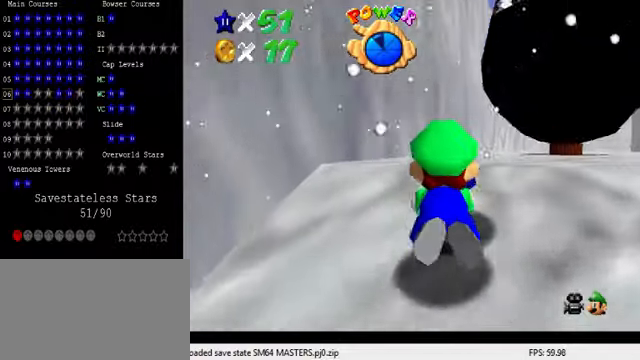
{"keys": [], "events": []}
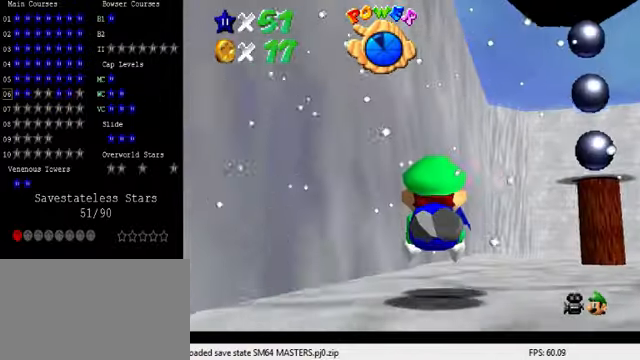
{"keys": ["right"], "events": [[100, "shift", "down"], [400, "right", "down"], [467, "shift", "up"]]}
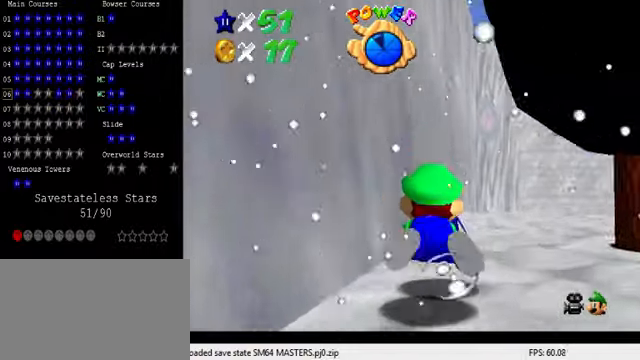
{"keys": ["shift"], "events": [[233, "right", "up"], [300, "right", "down"], [367, "right", "up"], [400, "shift", "down"]]}
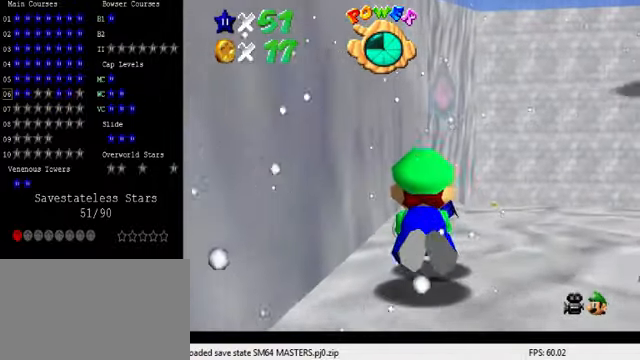
{"keys": [], "events": [[67, "right", "down"], [267, "shift", "up"], [500, "right", "up"]]}